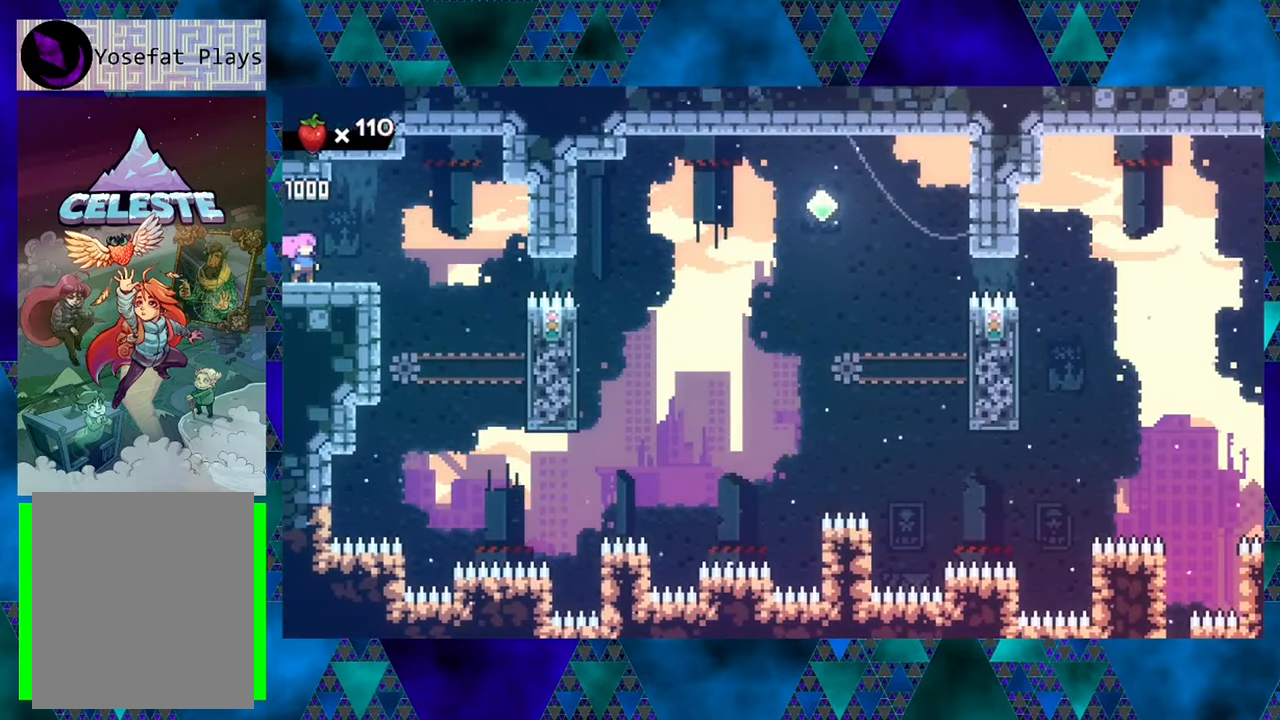
Gameplay with a controller (Nintendo layout); each line is a JSON object with the inputs held at the frame after it. "events" lists button and stick changes between this image and that frame as [ms after this image, input, new state], when the widget could be followed in between. Not read: L3 R3 right_stick.
{"buttons": [], "left_stick": "center", "events": [[133, "DPAD_RIGHT", "down"], [300, "DPAD_RIGHT", "up"]]}
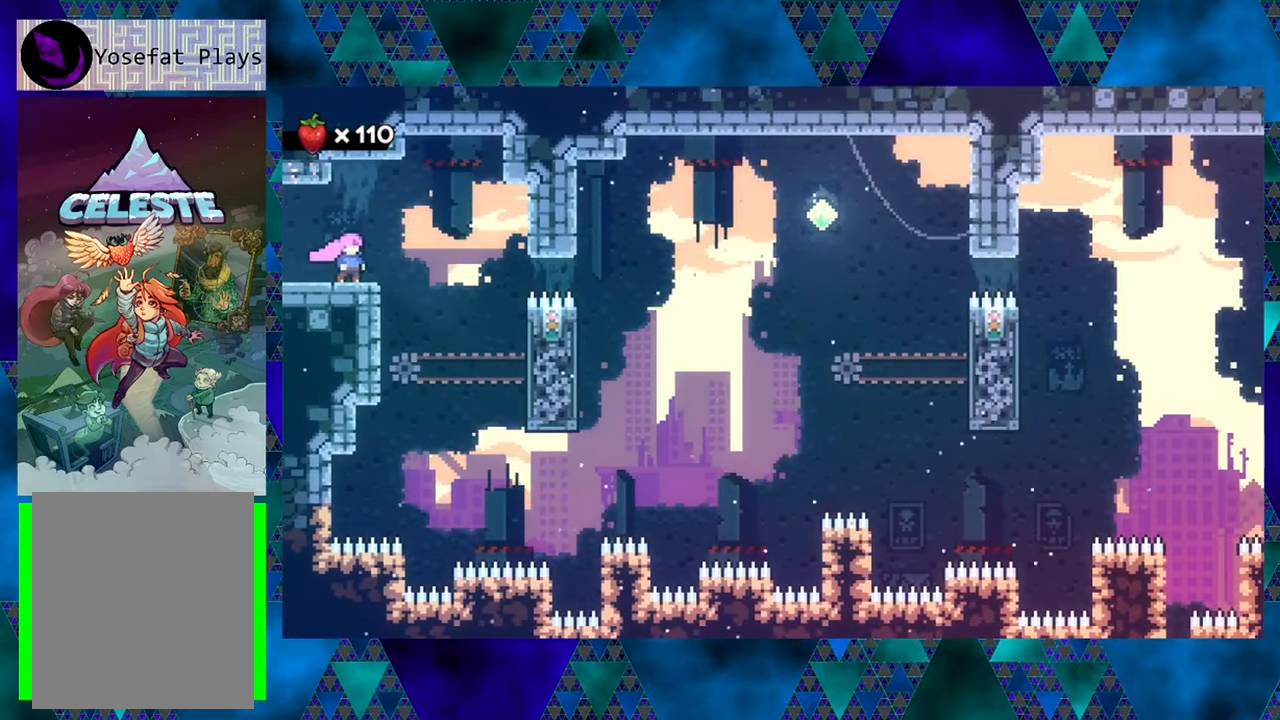
{"buttons": [], "left_stick": "center", "events": [[50, "DPAD_RIGHT", "down"], [133, "DPAD_RIGHT", "up"]]}
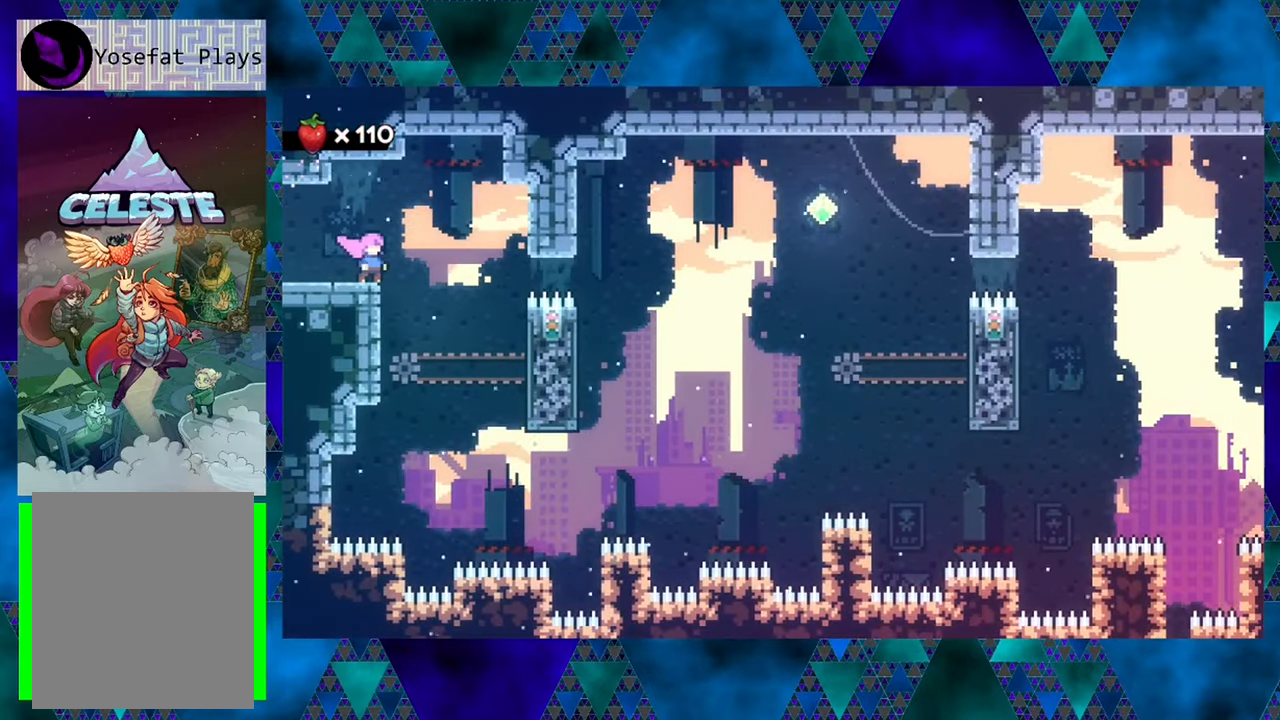
{"buttons": [], "left_stick": "center", "events": []}
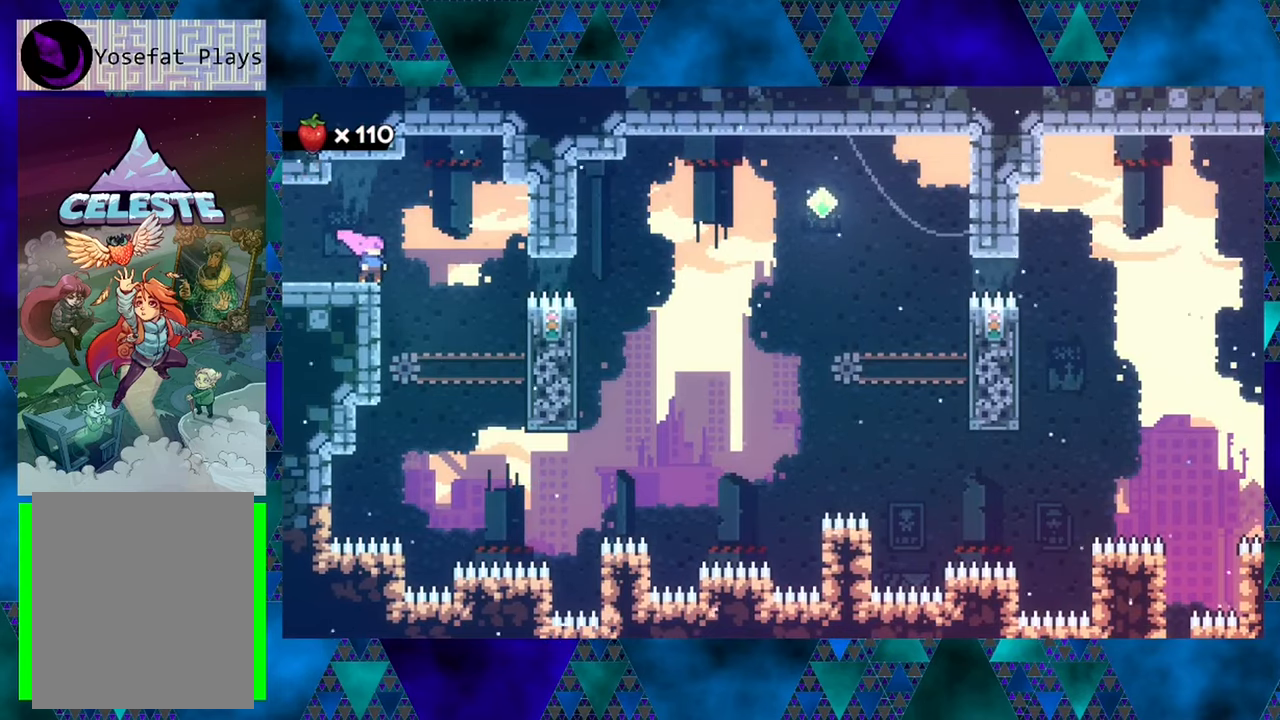
{"buttons": ["DPAD_RIGHT"], "left_stick": "center", "events": [[250, "B", "down"], [300, "DPAD_RIGHT", "down"], [350, "B", "up"]]}
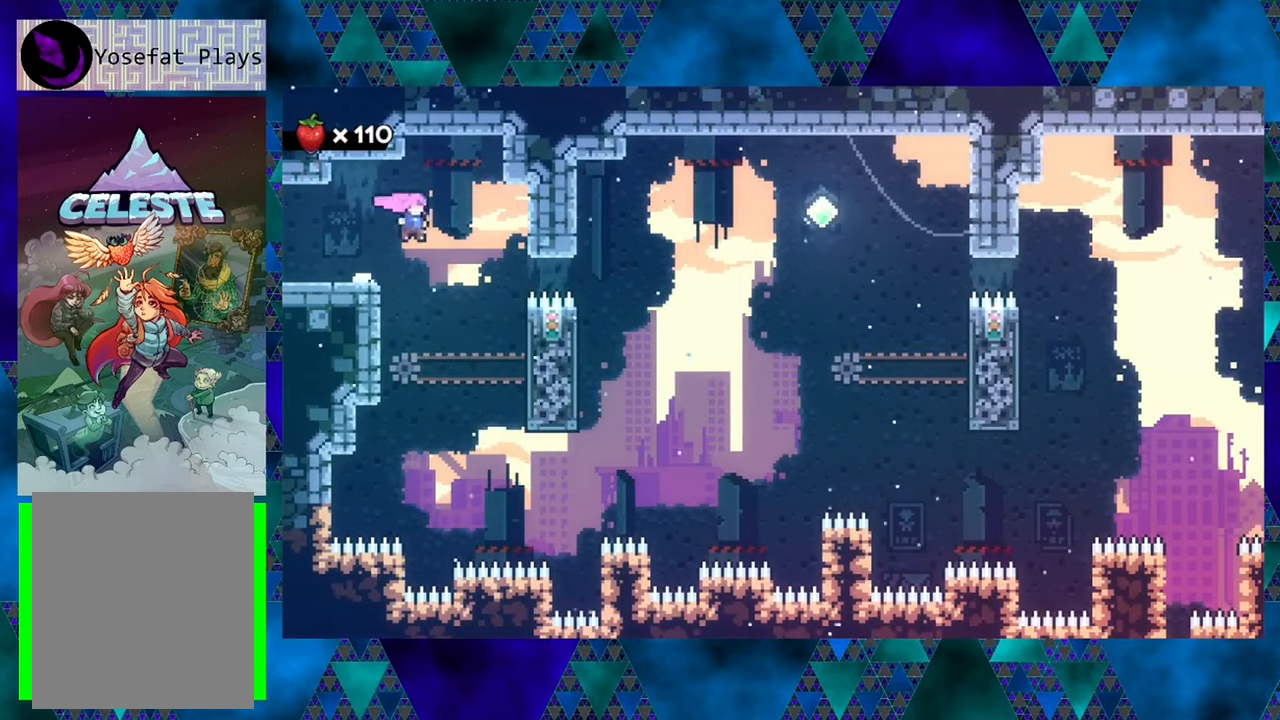
{"buttons": ["R1", "DPAD_UP"], "left_stick": "center", "events": [[133, "R1", "down"], [317, "DPAD_UP", "down"], [417, "DPAD_RIGHT", "up"]]}
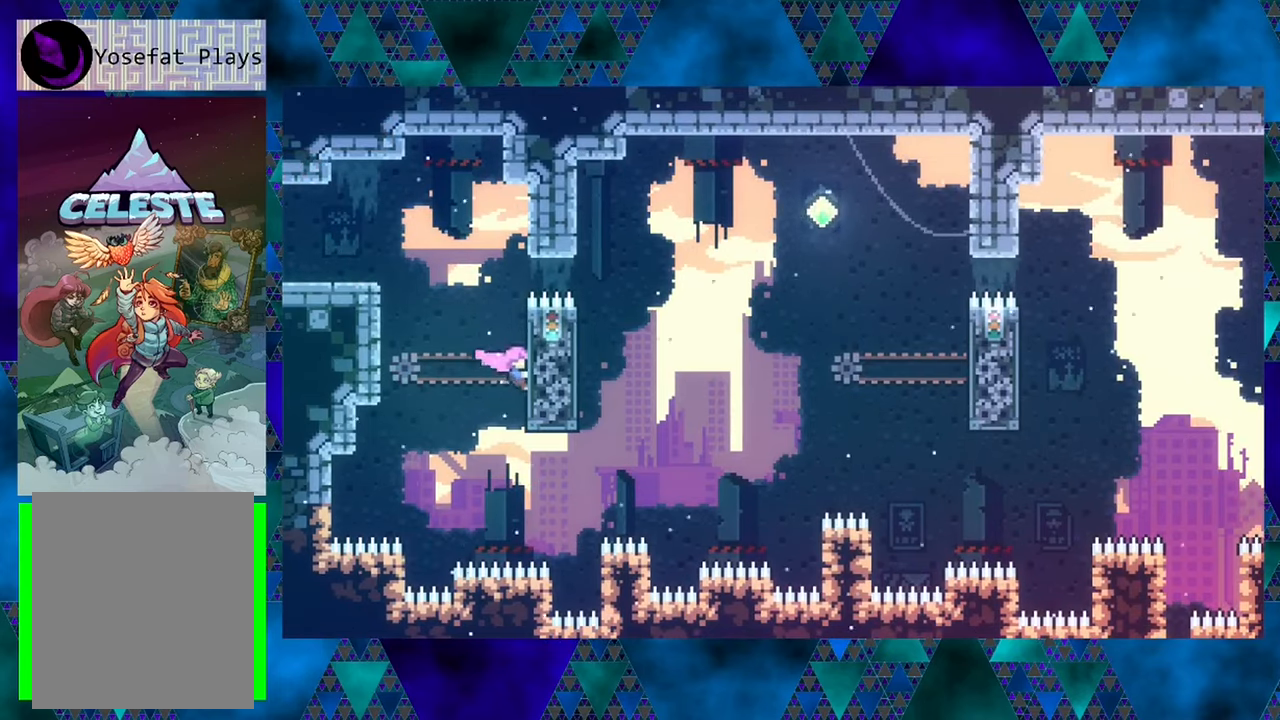
{"buttons": ["B", "R1", "DPAD_UP", "DPAD_LEFT"], "left_stick": "center", "events": [[350, "B", "down"], [350, "DPAD_LEFT", "down"]]}
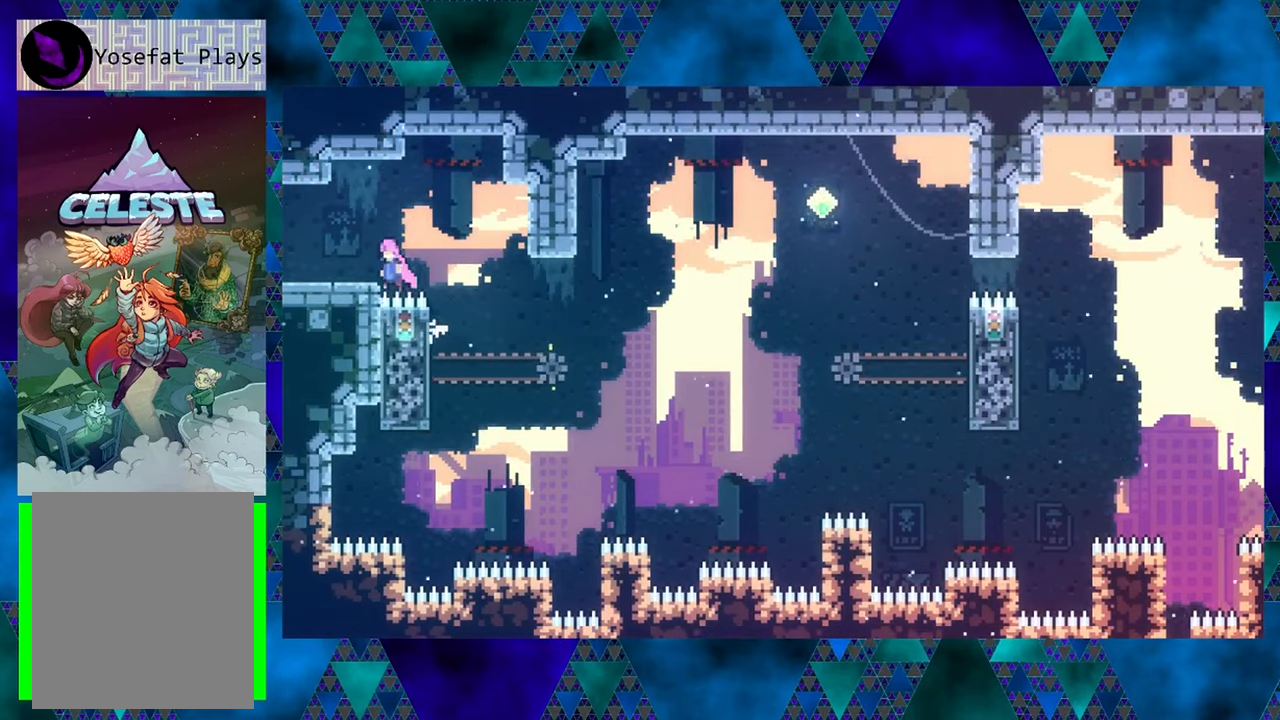
{"buttons": ["DPAD_RIGHT"], "left_stick": "center", "events": [[133, "DPAD_UP", "up"], [200, "B", "up"], [200, "DPAD_LEFT", "up"], [350, "R1", "up"], [483, "DPAD_RIGHT", "down"]]}
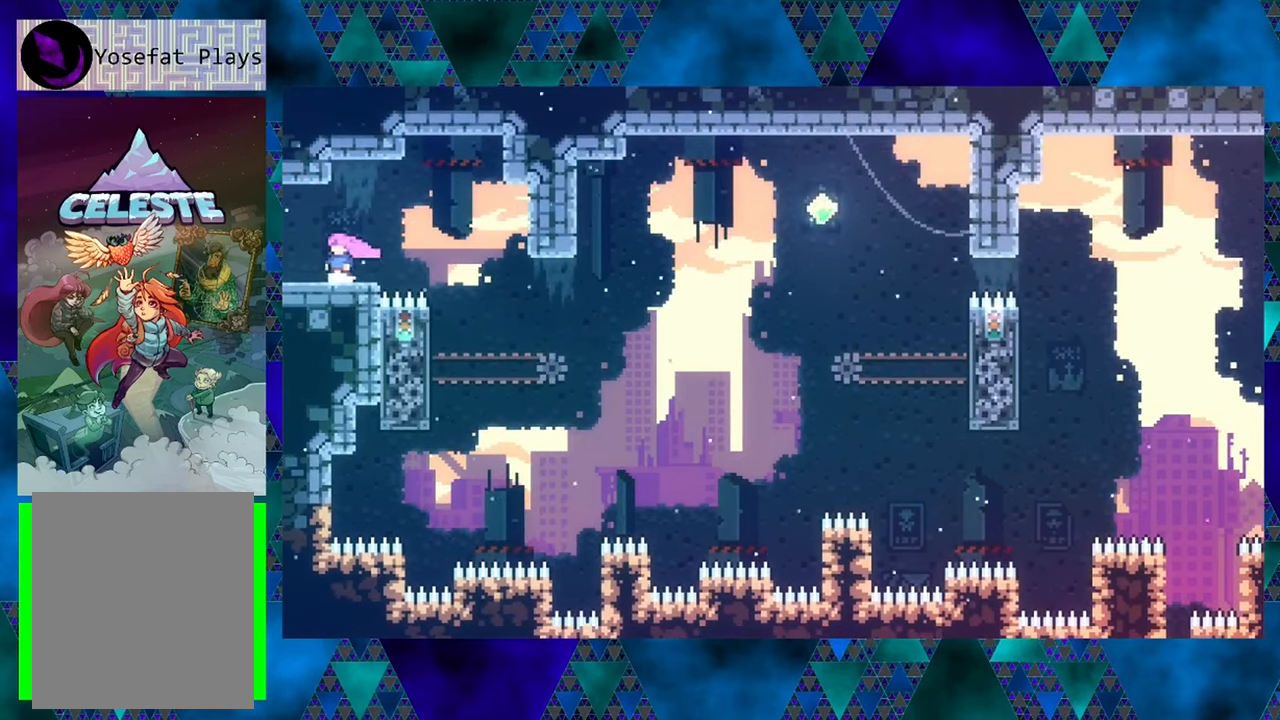
{"buttons": ["DPAD_RIGHT"], "left_stick": "center", "events": [[33, "B", "down"], [267, "B", "up"]]}
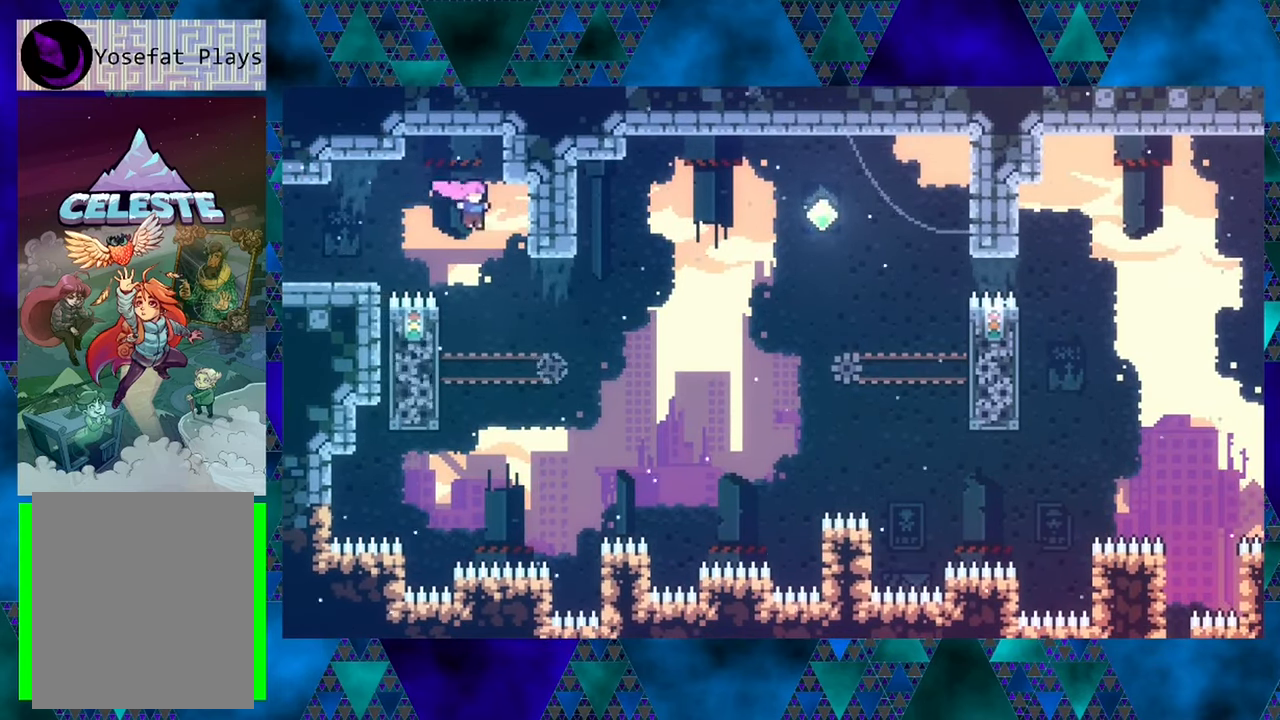
{"buttons": ["R1", "DPAD_UP", "DPAD_LEFT"], "left_stick": "center", "events": [[100, "DPAD_LEFT", "down"], [100, "DPAD_RIGHT", "up"], [317, "R1", "down"], [433, "DPAD_UP", "down"]]}
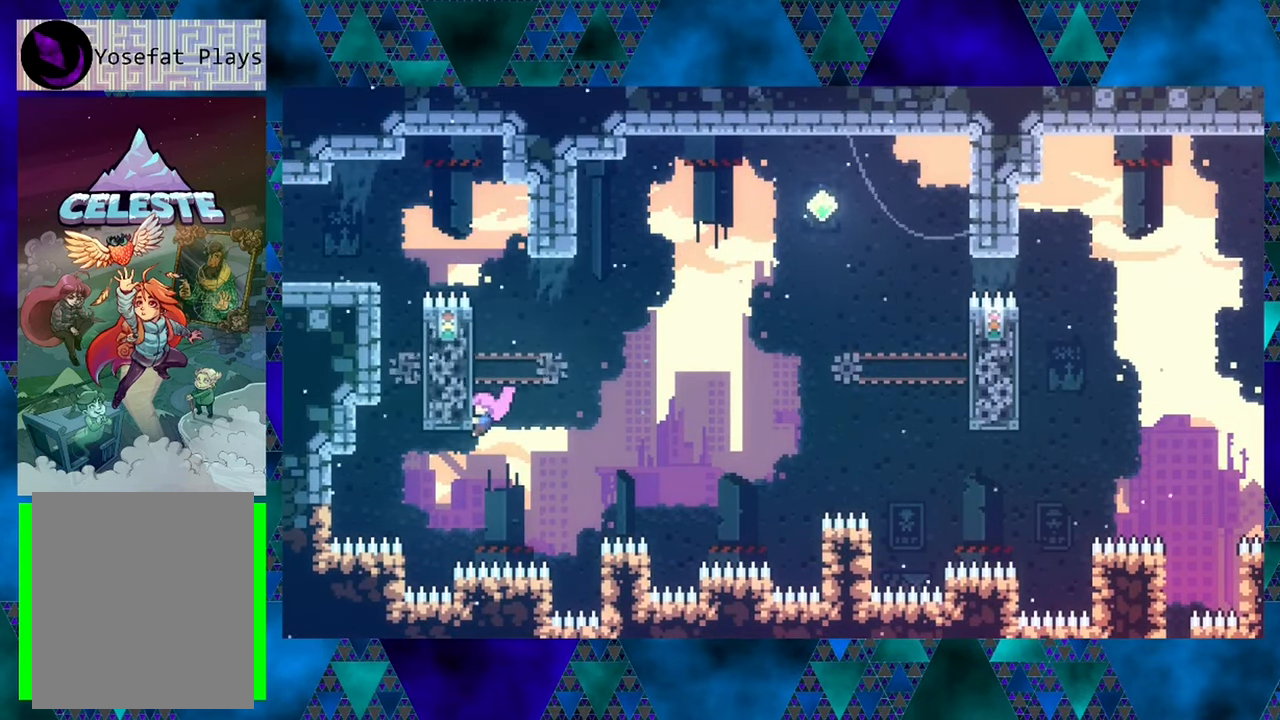
{"buttons": ["R1", "DPAD_UP"], "left_stick": "center", "events": [[183, "DPAD_LEFT", "up"]]}
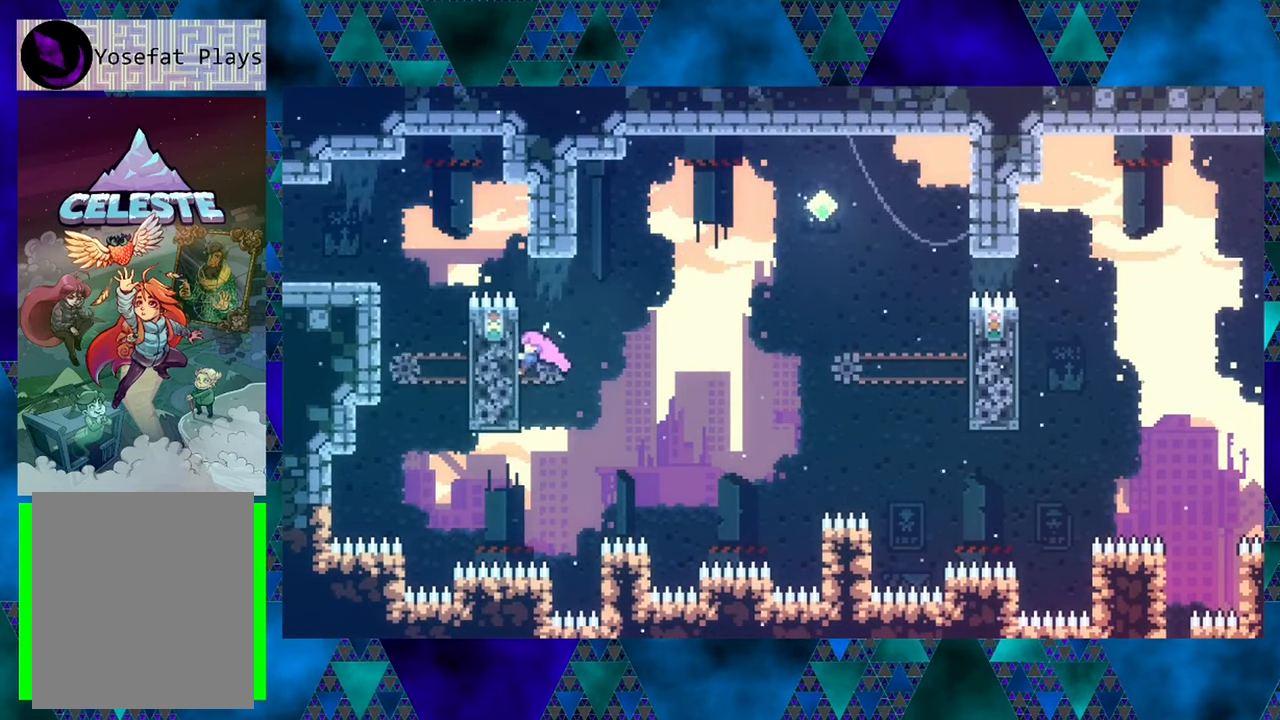
{"buttons": ["R1"], "left_stick": "center", "events": [[83, "DPAD_UP", "up"]]}
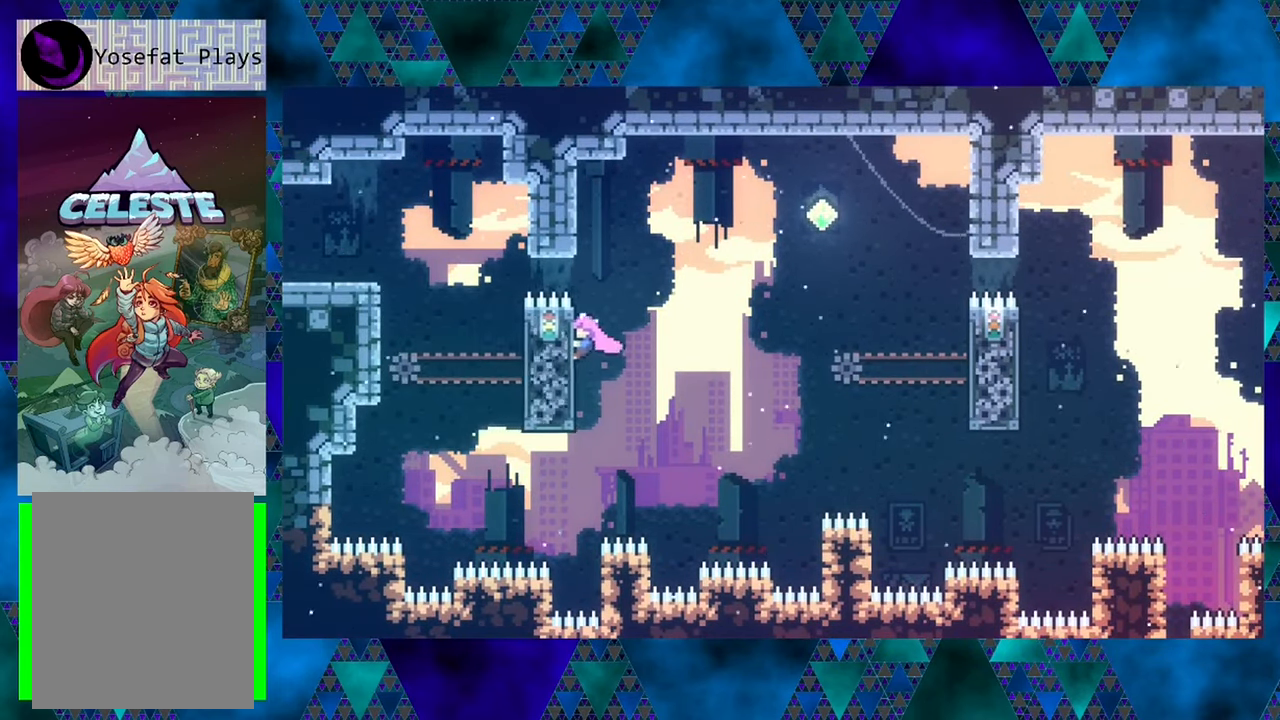
{"buttons": ["B", "R1", "DPAD_UP", "DPAD_RIGHT"], "left_stick": "center", "events": [[17, "DPAD_RIGHT", "down"], [83, "B", "down"], [83, "DPAD_UP", "down"]]}
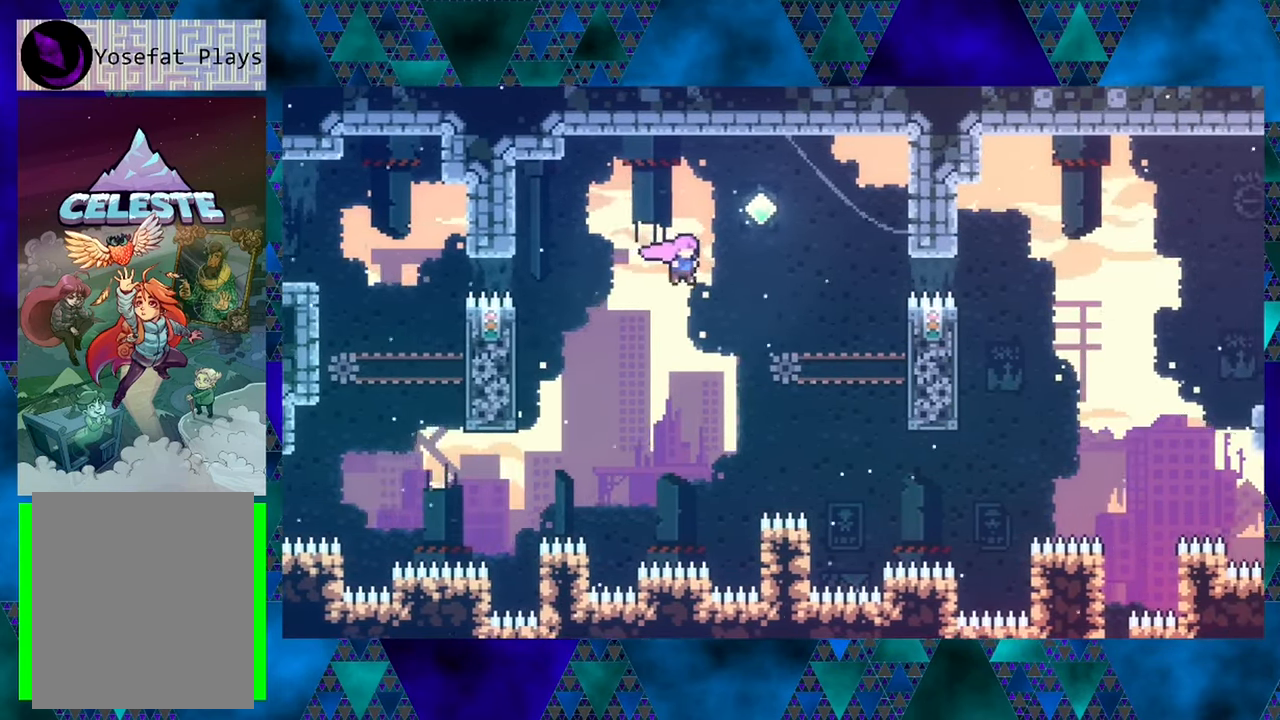
{"buttons": ["B", "R1", "DPAD_UP", "DPAD_RIGHT"], "left_stick": "center", "events": [[67, "Y", "down"], [484, "Y", "up"]]}
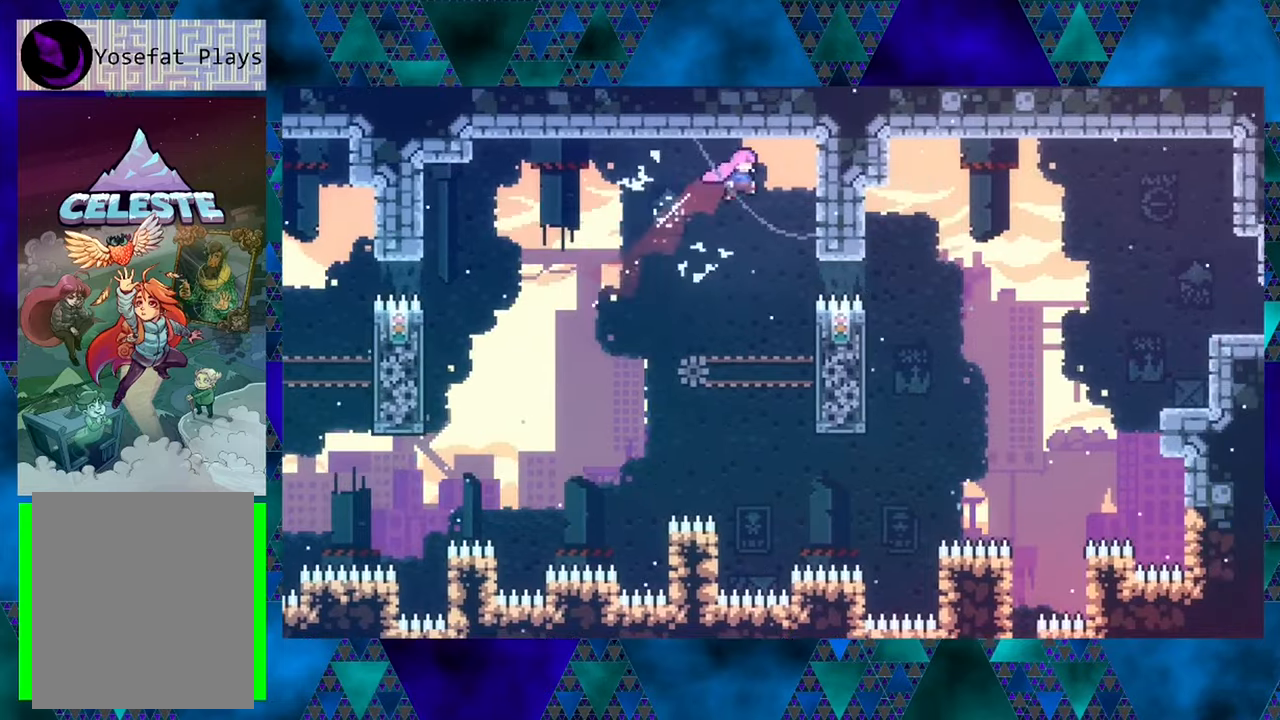
{"buttons": ["R1", "DPAD_RIGHT"], "left_stick": "center", "events": [[67, "B", "up"], [67, "DPAD_RIGHT", "up"], [67, "DPAD_UP", "up"], [117, "DPAD_LEFT", "down"], [267, "DPAD_UP", "down"], [284, "DPAD_LEFT", "up"], [284, "DPAD_RIGHT", "down"], [334, "DPAD_UP", "up"]]}
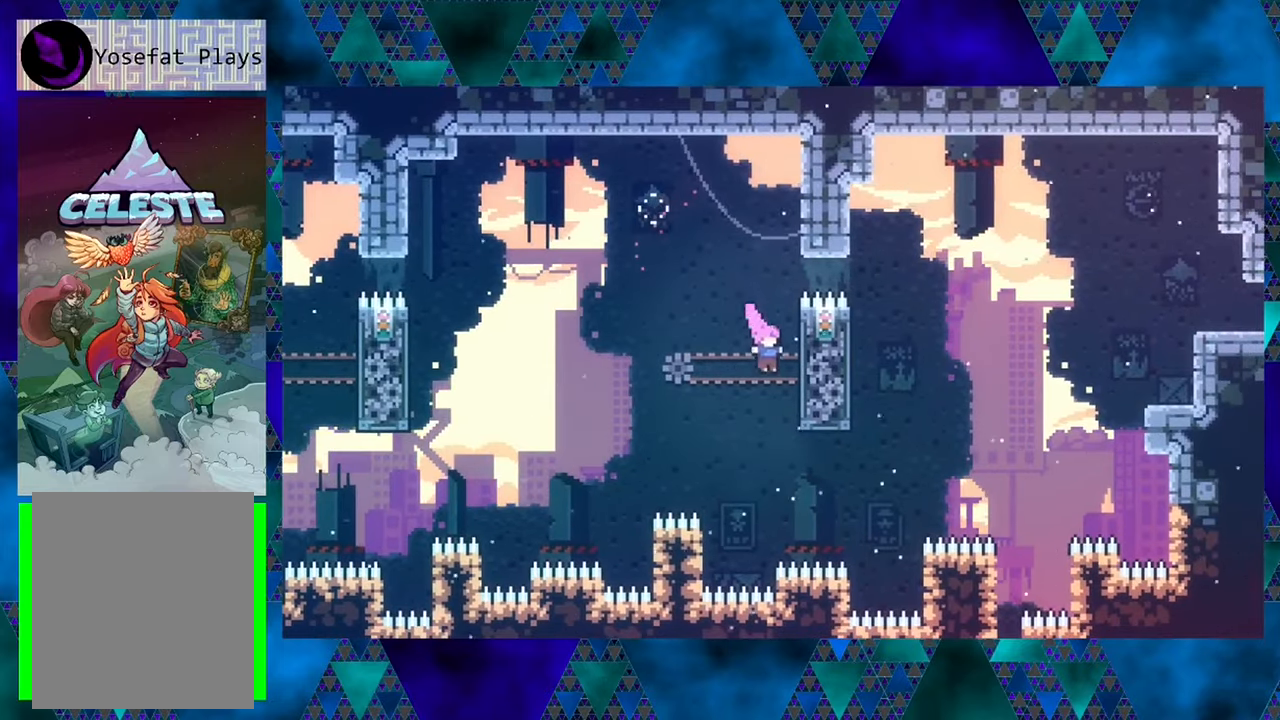
{"buttons": ["R1", "DPAD_UP"], "left_stick": "center", "events": [[234, "DPAD_UP", "down"], [267, "DPAD_RIGHT", "up"], [384, "DPAD_LEFT", "down"], [434, "DPAD_LEFT", "up"]]}
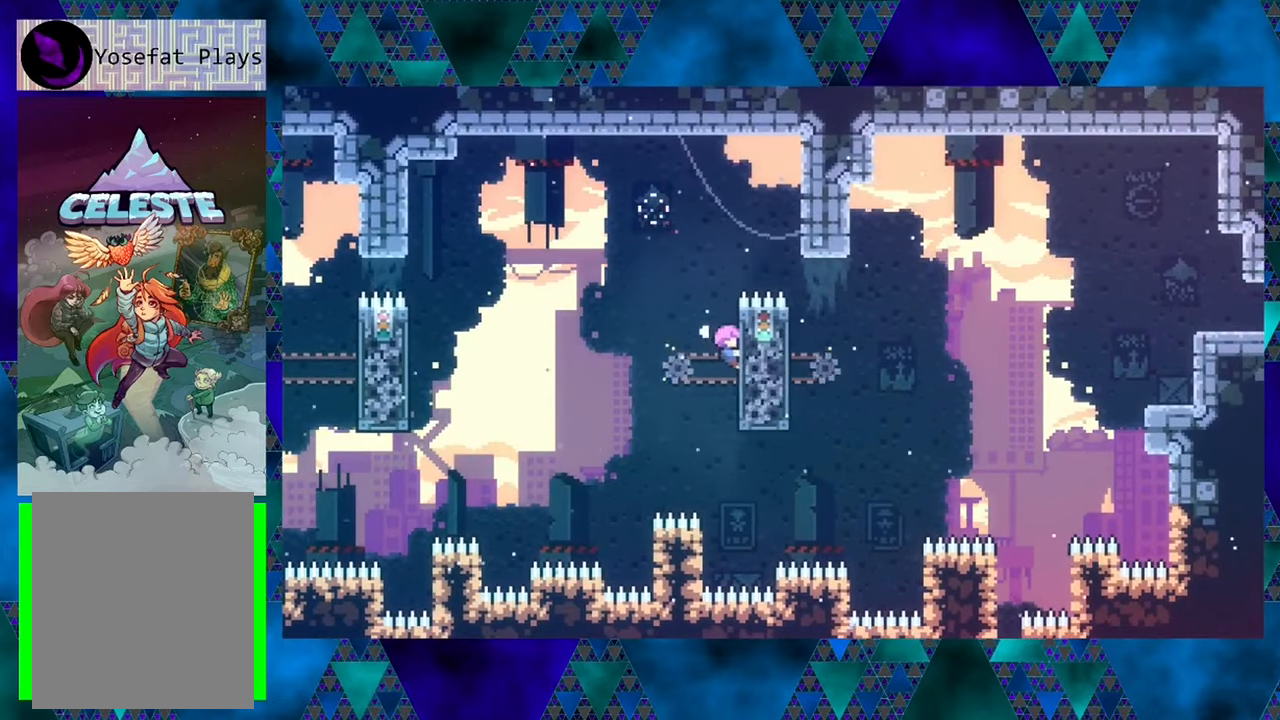
{"buttons": ["B", "R1", "DPAD_UP", "DPAD_RIGHT"], "left_stick": "center", "events": [[34, "DPAD_LEFT", "down"], [67, "DPAD_LEFT", "up"], [167, "B", "down"], [284, "DPAD_RIGHT", "down"]]}
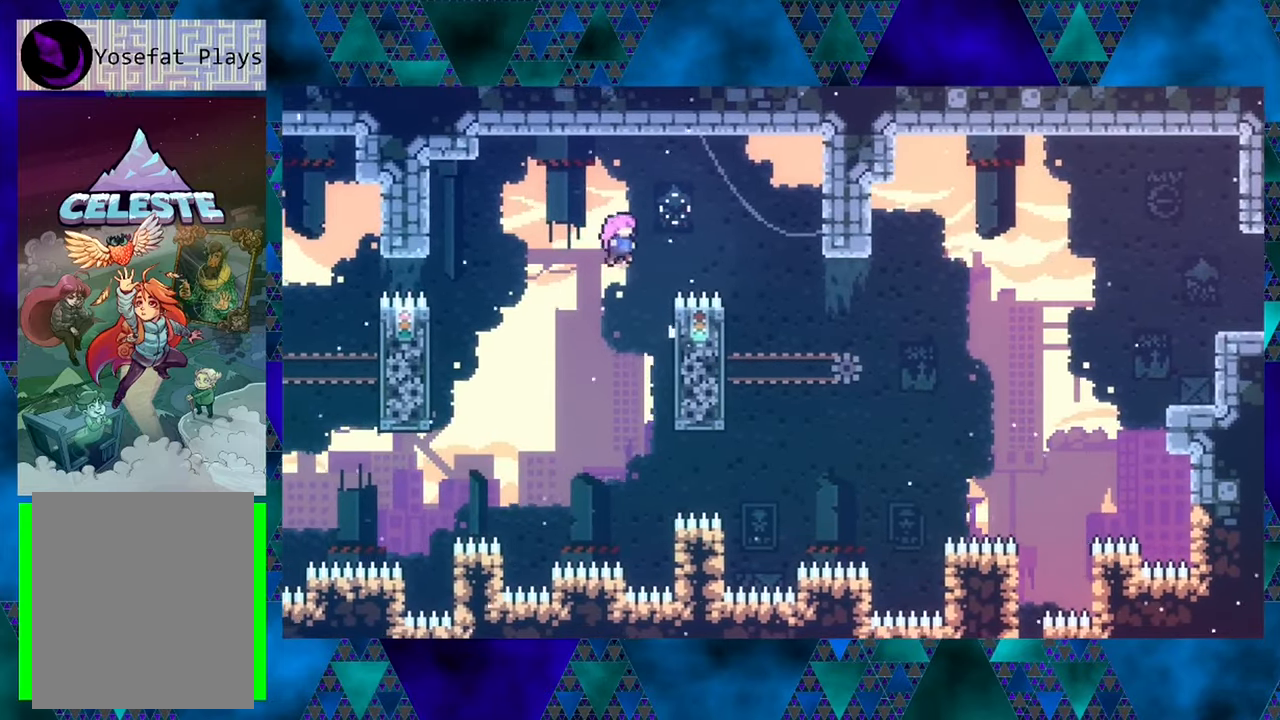
{"buttons": ["R1", "DPAD_UP", "DPAD_RIGHT"], "left_stick": "center", "events": [[34, "DPAD_UP", "up"], [167, "DPAD_UP", "down"], [200, "B", "up"], [200, "Y", "down"], [500, "Y", "up"]]}
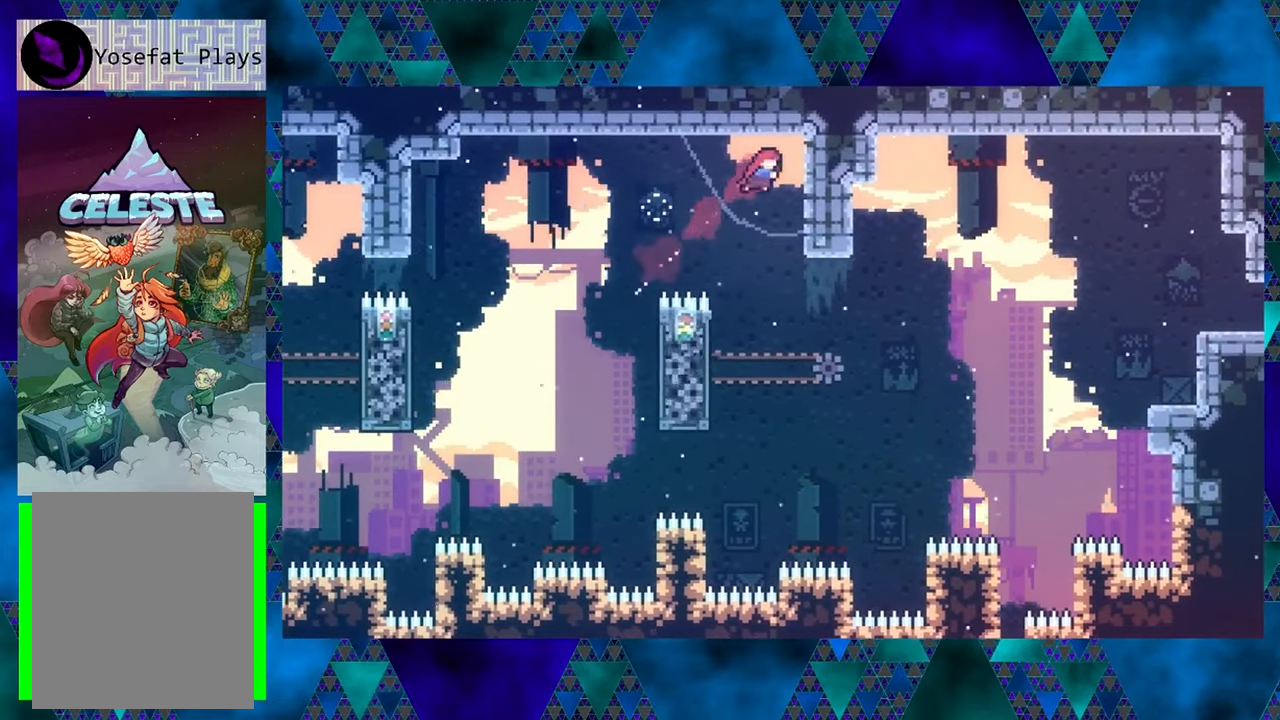
{"buttons": [], "left_stick": "center", "events": [[84, "DPAD_RIGHT", "up"], [84, "DPAD_UP", "up"], [384, "DPAD_LEFT", "down"], [484, "DPAD_LEFT", "up"], [500, "R1", "up"]]}
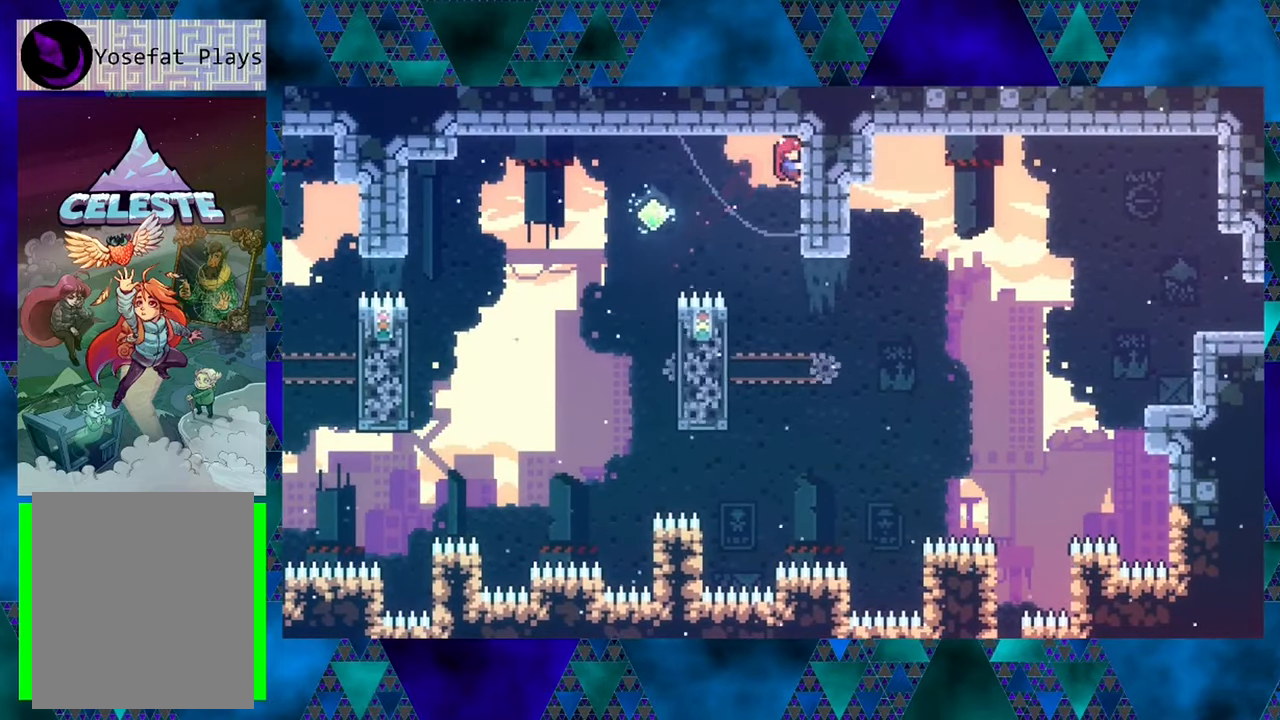
{"buttons": ["DPAD_LEFT"], "left_stick": "center", "events": [[467, "DPAD_LEFT", "down"]]}
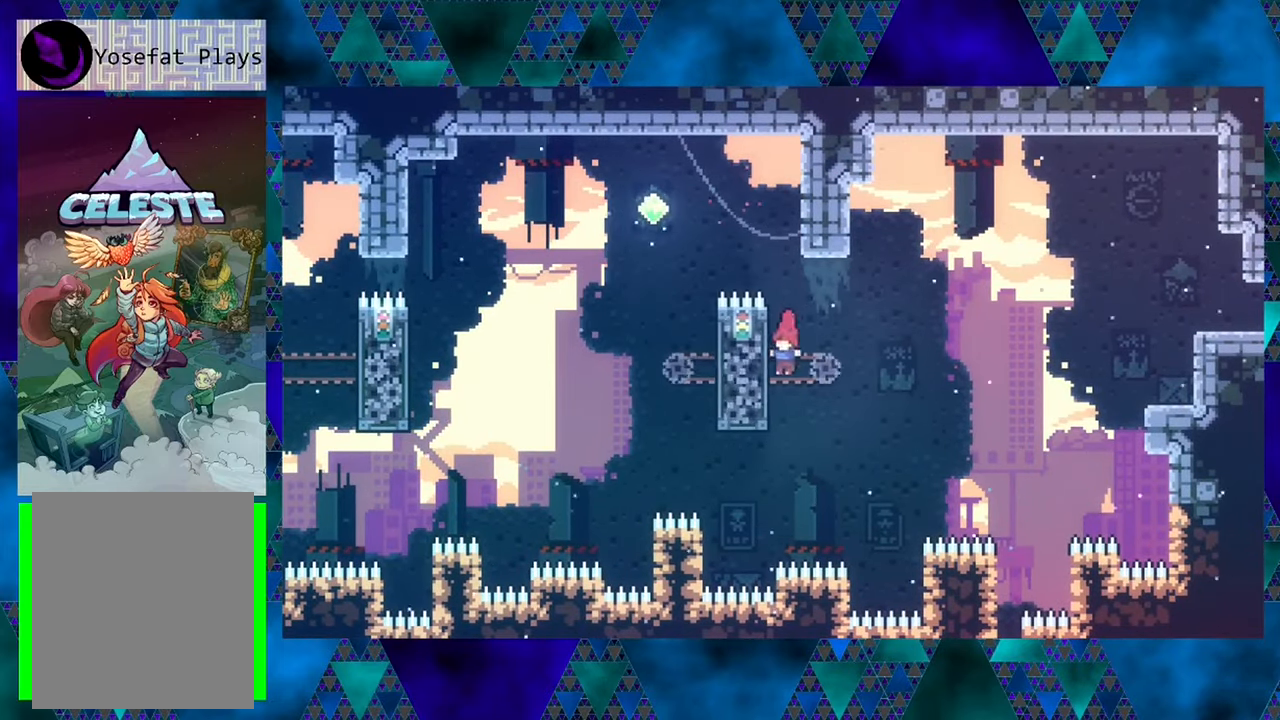
{"buttons": ["R1", "DPAD_UP"], "left_stick": "center", "events": [[34, "R1", "down"], [184, "DPAD_UP", "down"], [267, "DPAD_LEFT", "up"]]}
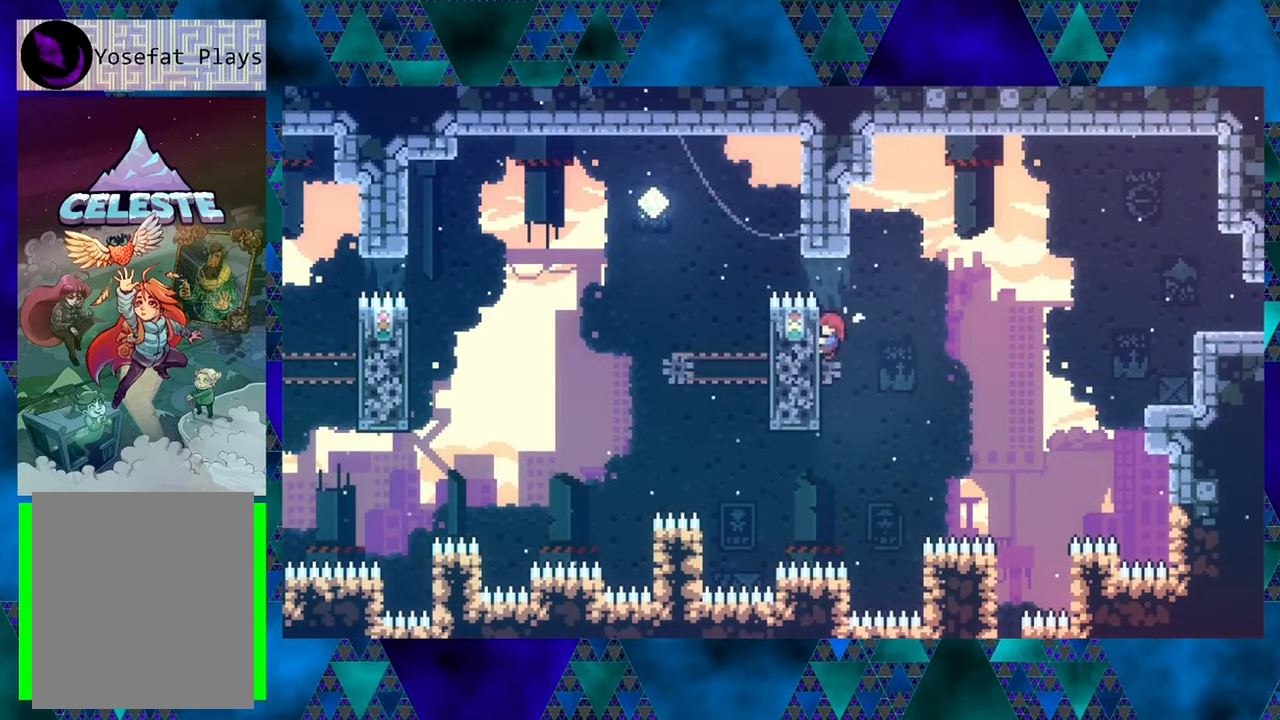
{"buttons": ["B", "R1", "DPAD_UP", "DPAD_RIGHT"], "left_stick": "center", "events": [[50, "DPAD_UP", "up"], [84, "DPAD_RIGHT", "down"], [184, "B", "down"], [384, "DPAD_UP", "down"]]}
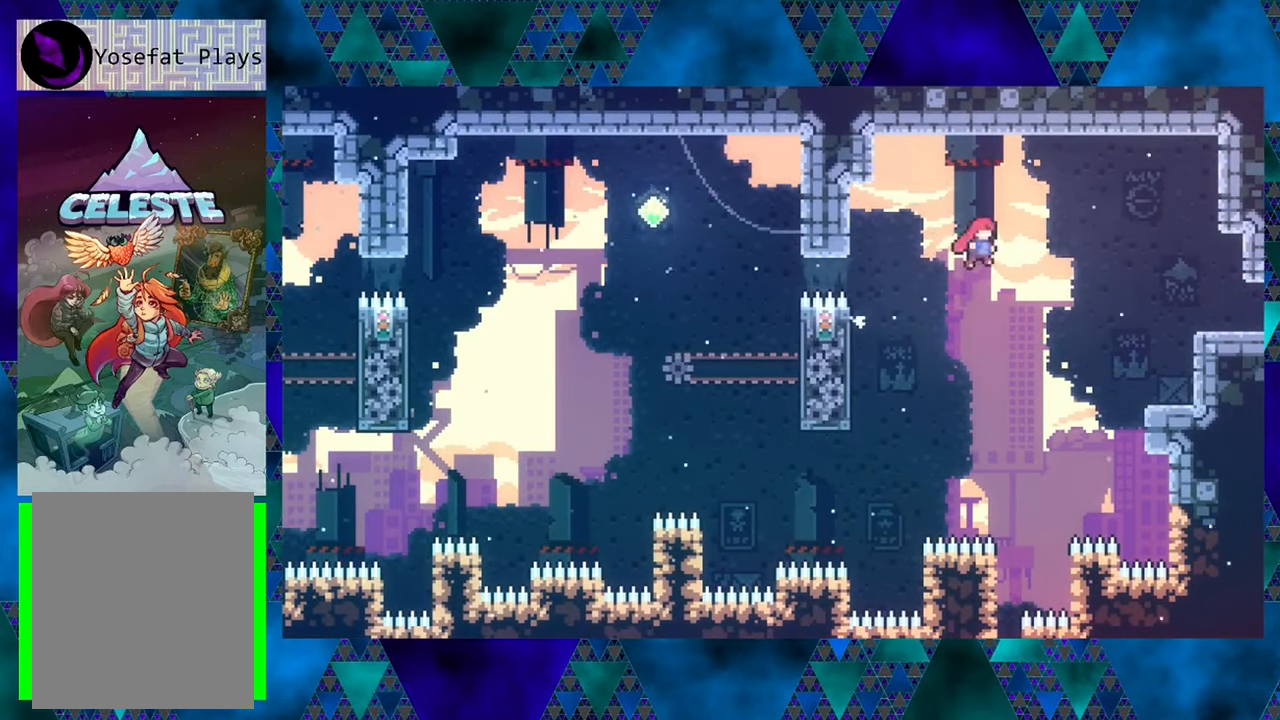
{"buttons": ["B", "Y", "R1", "DPAD_UP", "DPAD_RIGHT"], "left_stick": "center", "events": [[334, "Y", "down"]]}
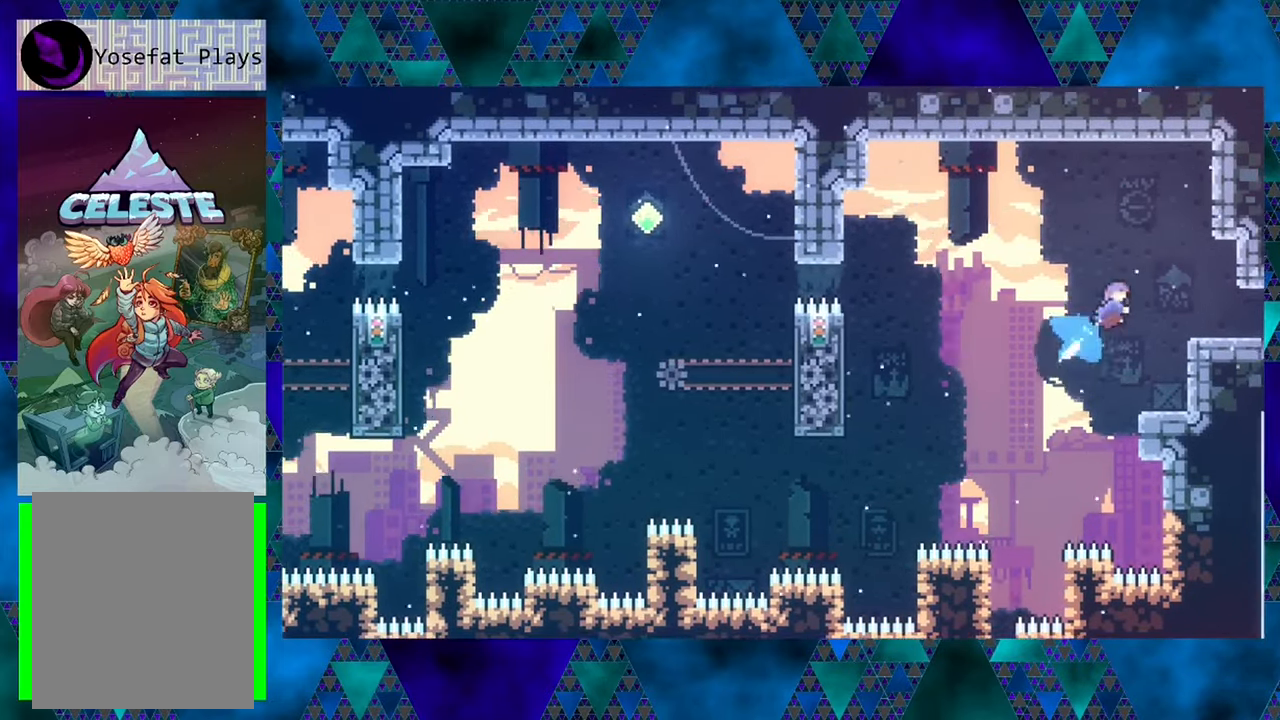
{"buttons": [], "left_stick": "center", "events": [[17, "DPAD_RIGHT", "up"], [50, "DPAD_UP", "up"], [100, "B", "up"], [100, "Y", "up"], [217, "R1", "up"]]}
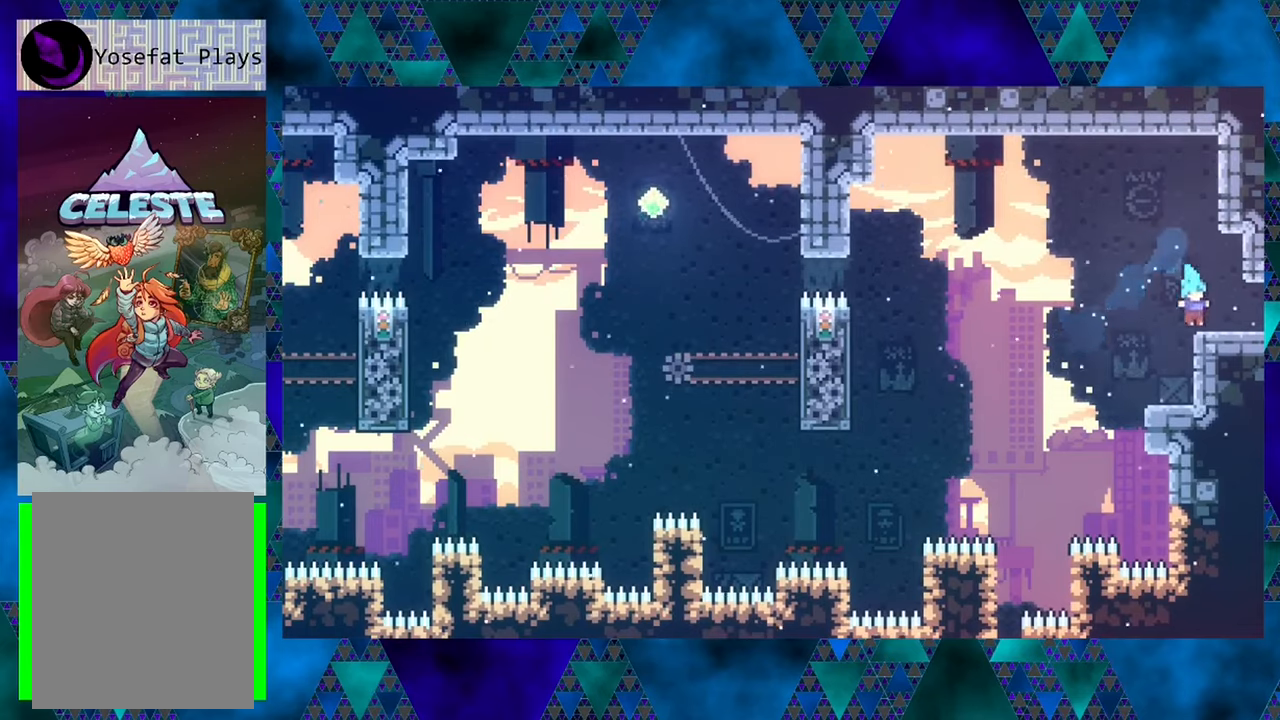
{"buttons": [], "left_stick": "center", "events": [[350, "DPAD_LEFT", "down"], [466, "DPAD_LEFT", "up"]]}
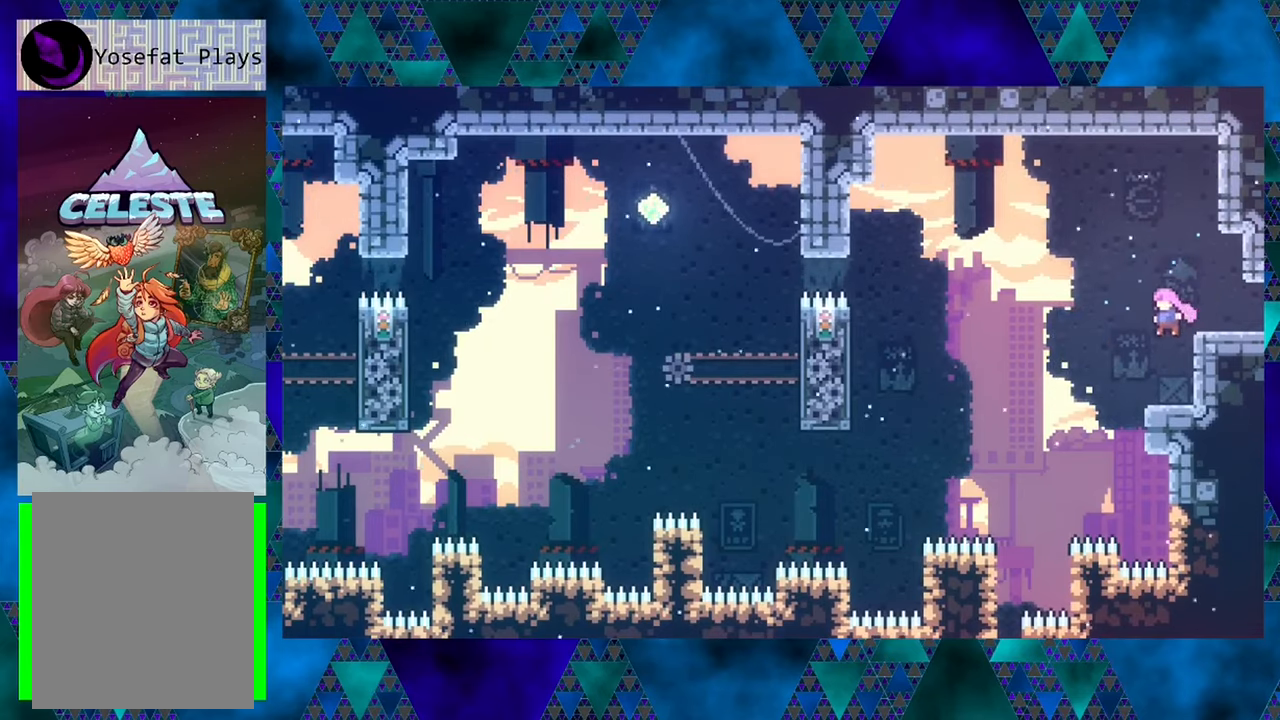
{"buttons": ["B", "DPAD_LEFT"], "left_stick": "center", "events": [[350, "B", "down"], [383, "DPAD_LEFT", "down"]]}
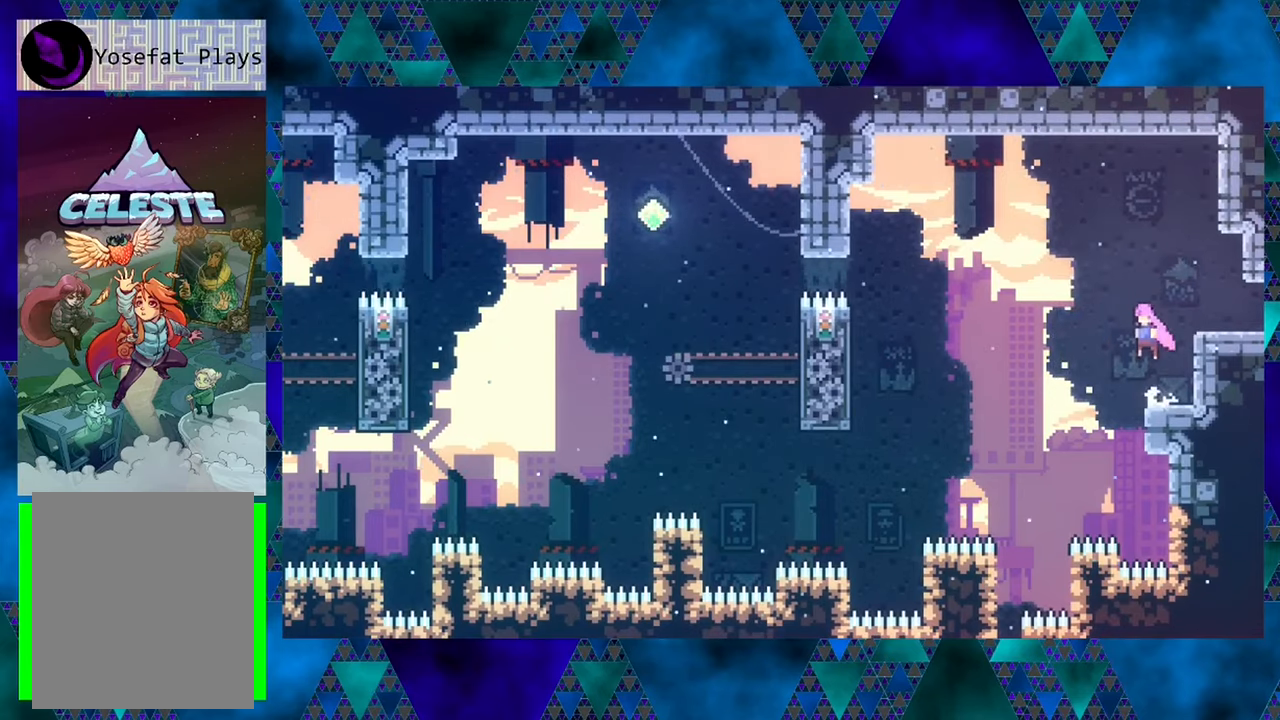
{"buttons": [], "left_stick": "center", "events": [[300, "B", "up"], [450, "DPAD_LEFT", "up"]]}
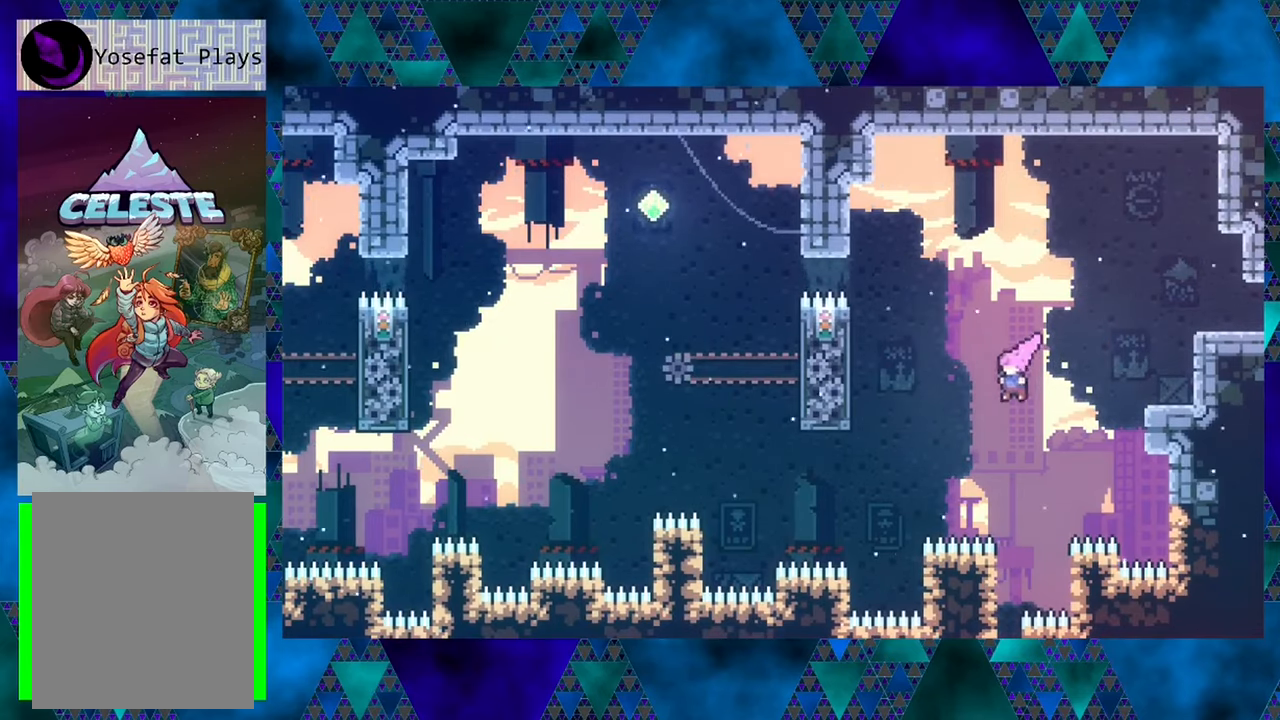
{"buttons": ["DPAD_LEFT"], "left_stick": "center", "events": [[466, "DPAD_LEFT", "down"]]}
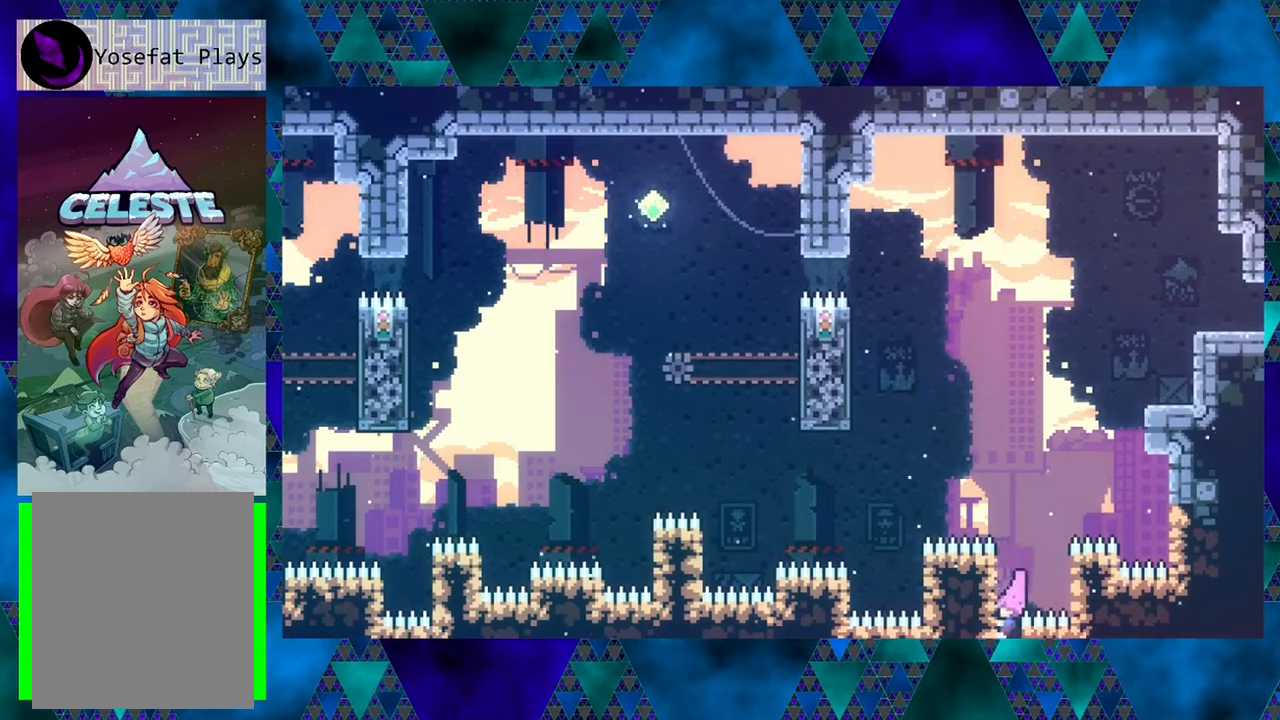
{"buttons": [], "left_stick": "center", "events": [[216, "DPAD_LEFT", "up"]]}
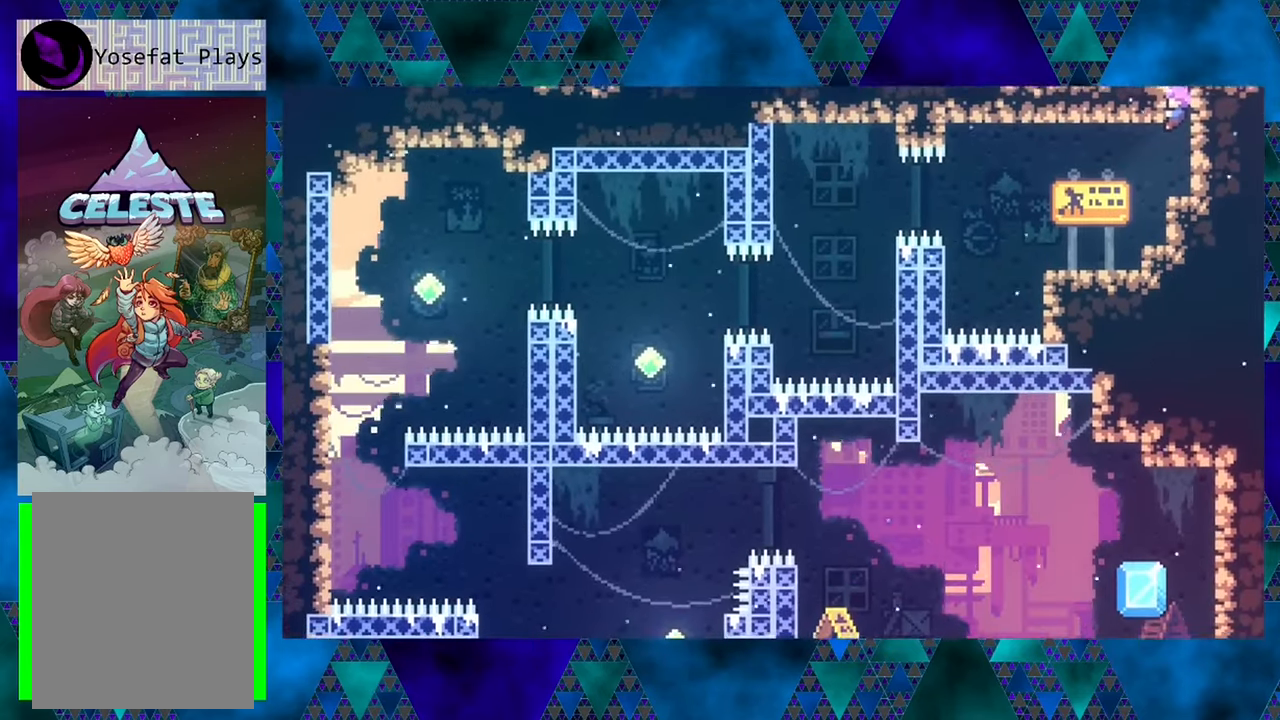
{"buttons": [], "left_stick": "center", "events": []}
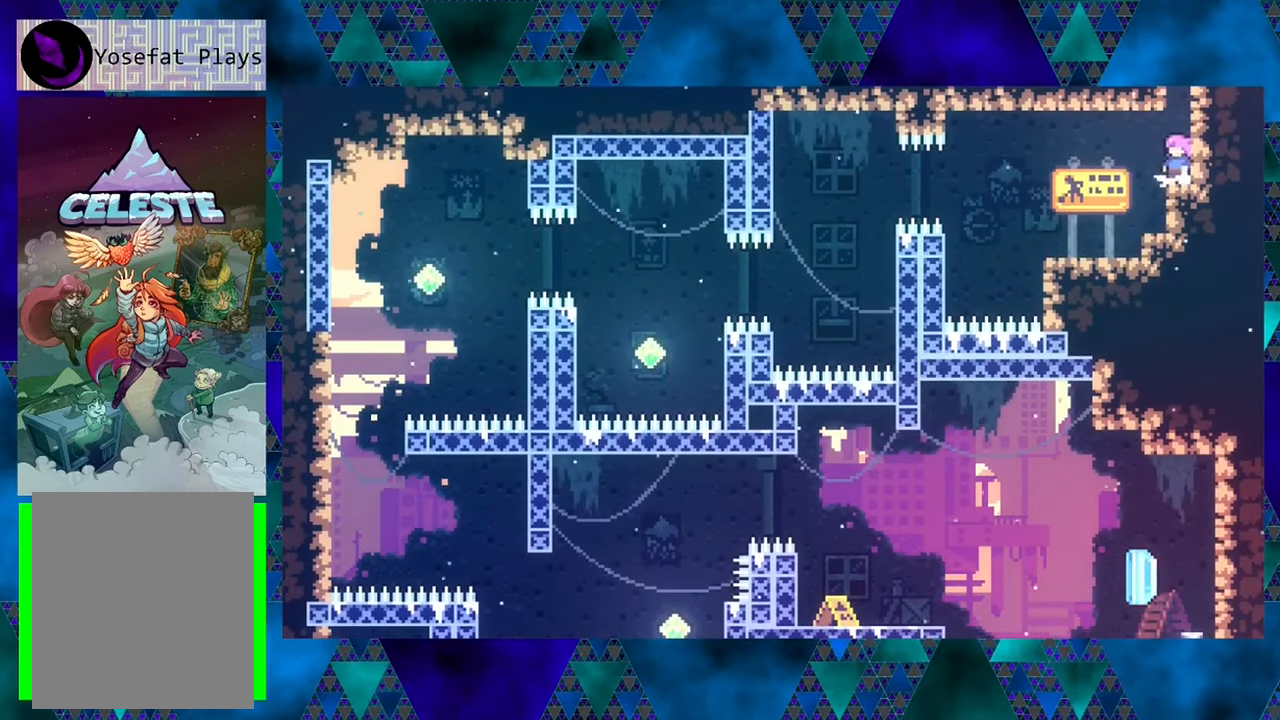
{"buttons": [], "left_stick": "center", "events": [[116, "DPAD_LEFT", "down"], [416, "DPAD_LEFT", "up"]]}